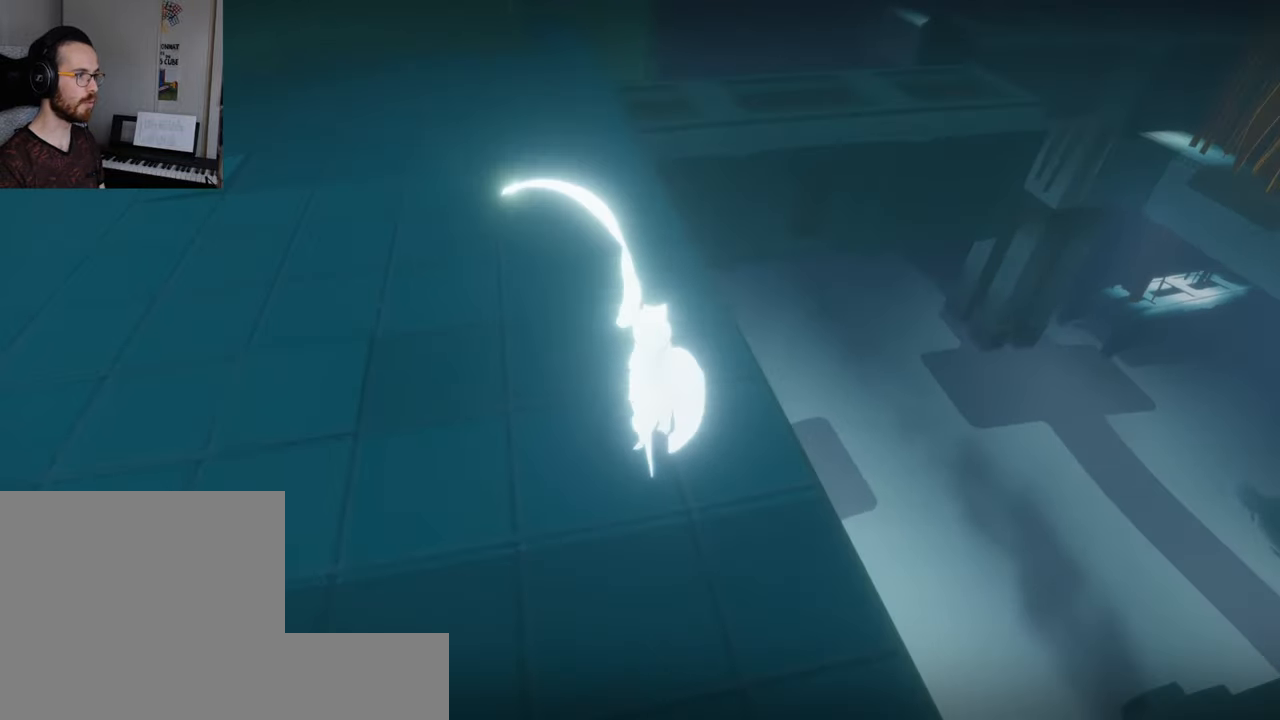
Gameplay with a controller (Xbox layout); each line is a JSON object with the inputs held at the frame after it. "events" lists button and stick changes between this image and that frame as [ms after this image, input, new state], when the widget could be followed in between. Not read: L3 R3.
{"buttons": [], "left_stick": "center", "right_stick": "center", "events": []}
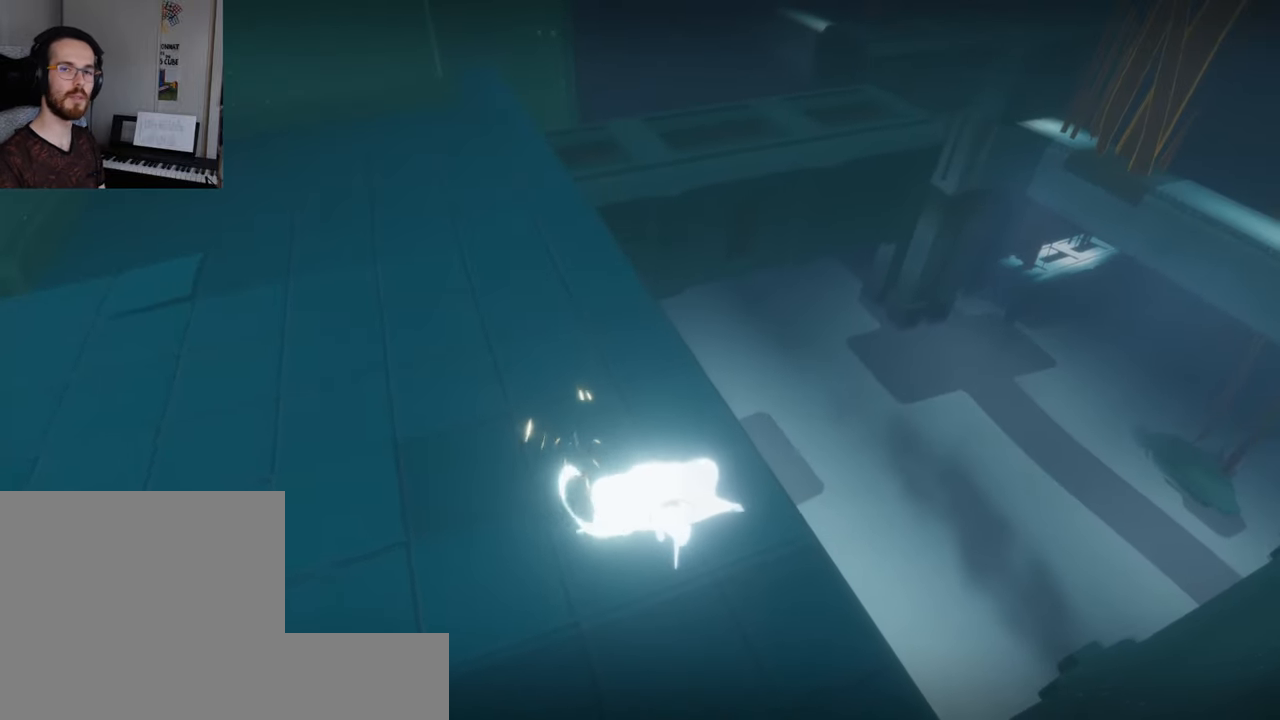
{"buttons": [], "left_stick": "center", "right_stick": "center", "events": []}
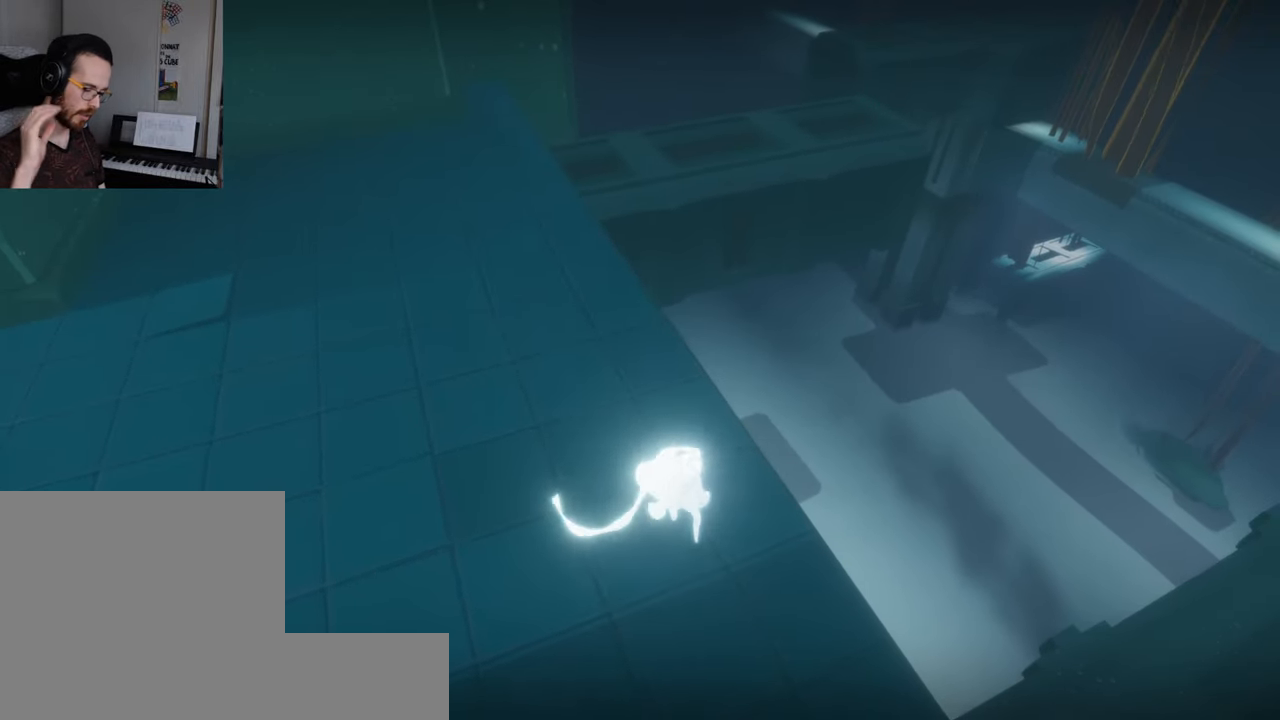
{"buttons": [], "left_stick": "center", "right_stick": "center", "events": []}
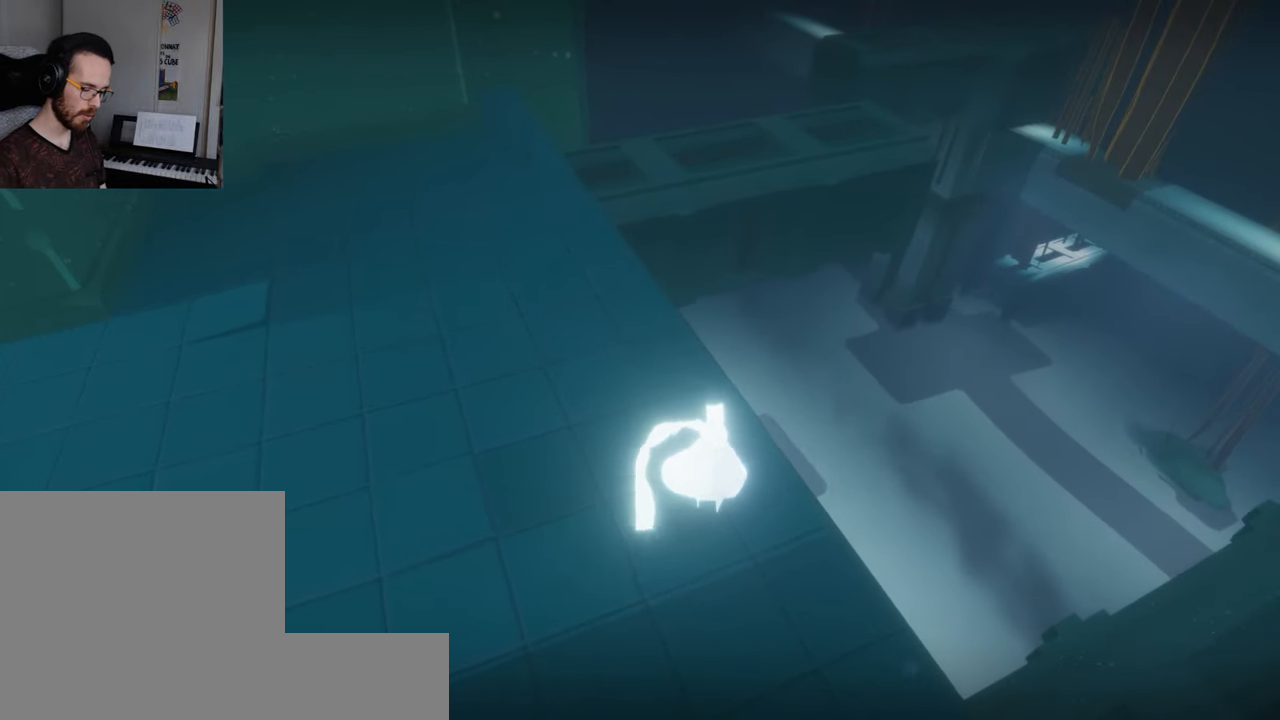
{"buttons": [], "left_stick": "center", "right_stick": "center", "events": []}
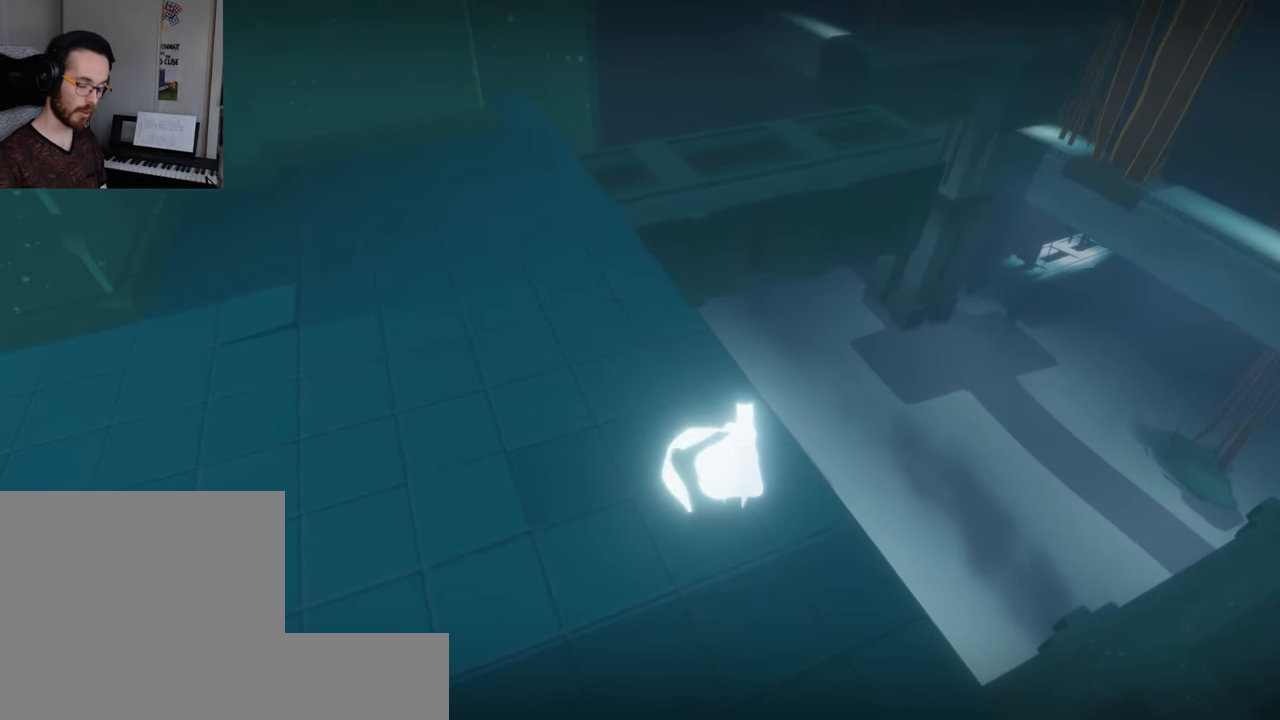
{"buttons": [], "left_stick": "center", "right_stick": "left", "events": [[333, "right_stick", "up"], [400, "right_stick", "left"]]}
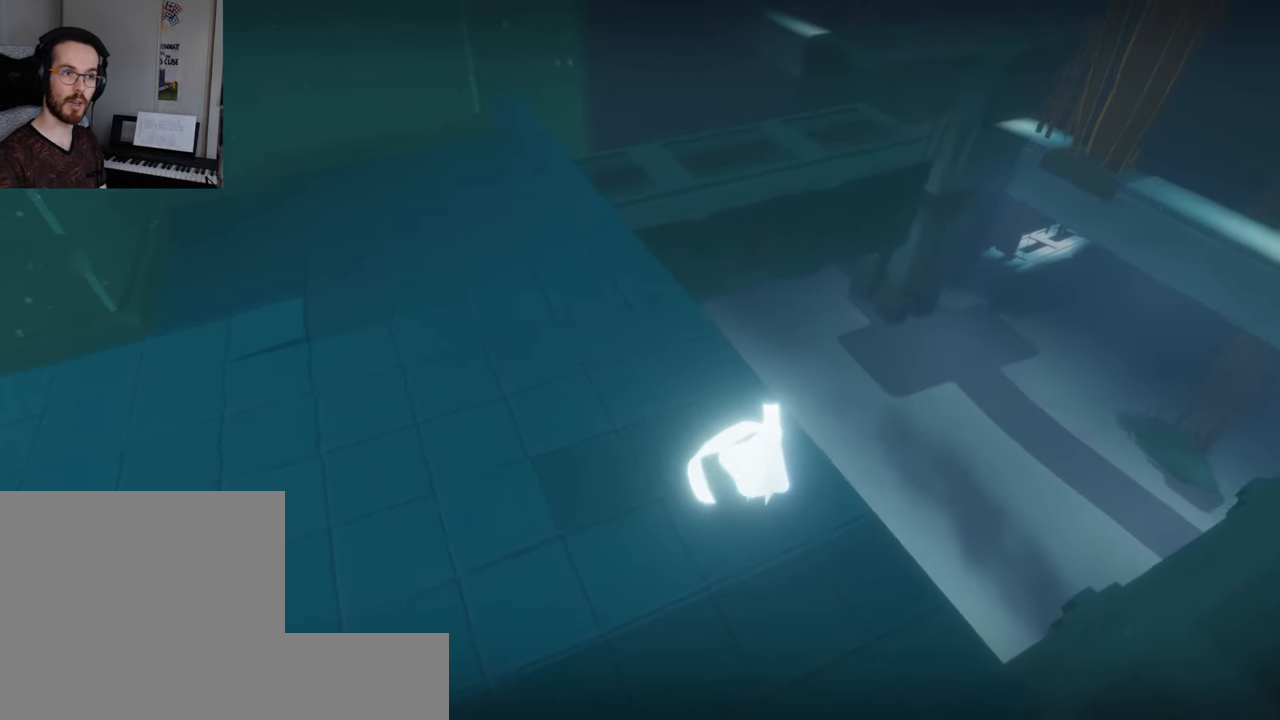
{"buttons": [], "left_stick": "center", "right_stick": "down", "events": [[33, "right_stick", "down"], [150, "right_stick", "right"], [266, "right_stick", "up"], [366, "right_stick", "left"], [483, "right_stick", "down"]]}
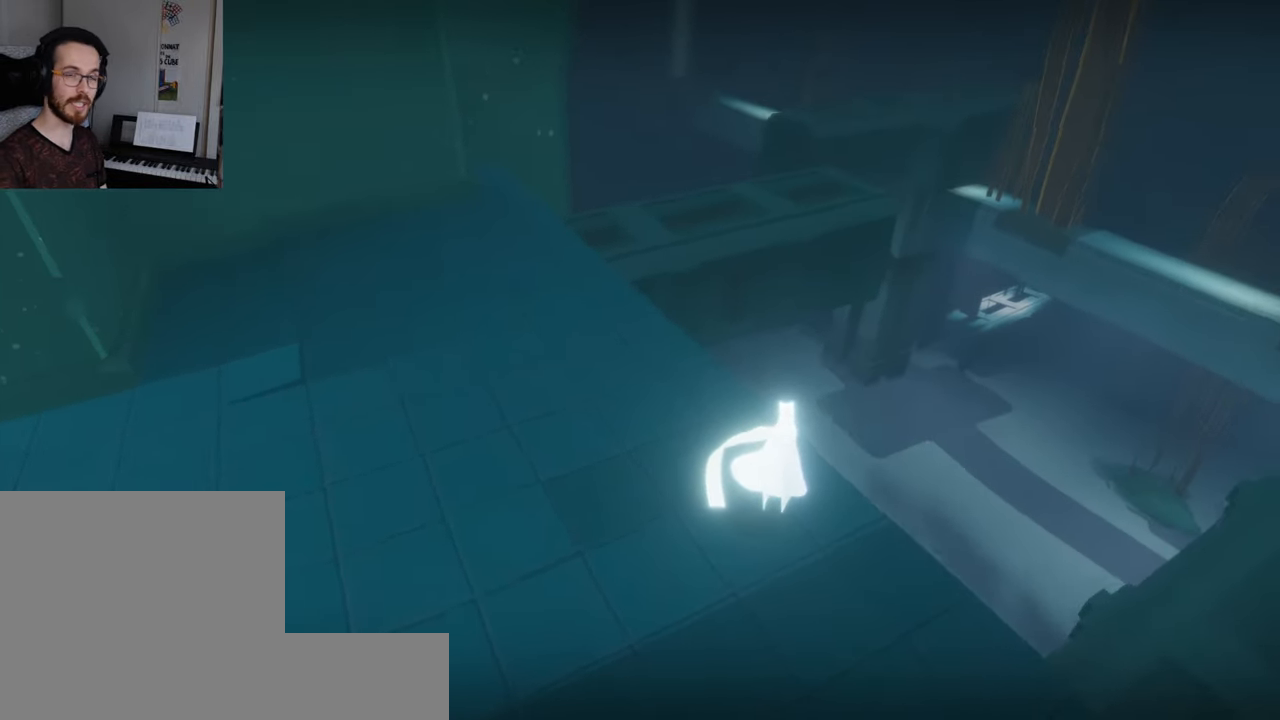
{"buttons": [], "left_stick": "center", "right_stick": "center", "events": [[100, "right_stick", "right"], [283, "right_stick", "up-left"], [433, "right_stick", "center"]]}
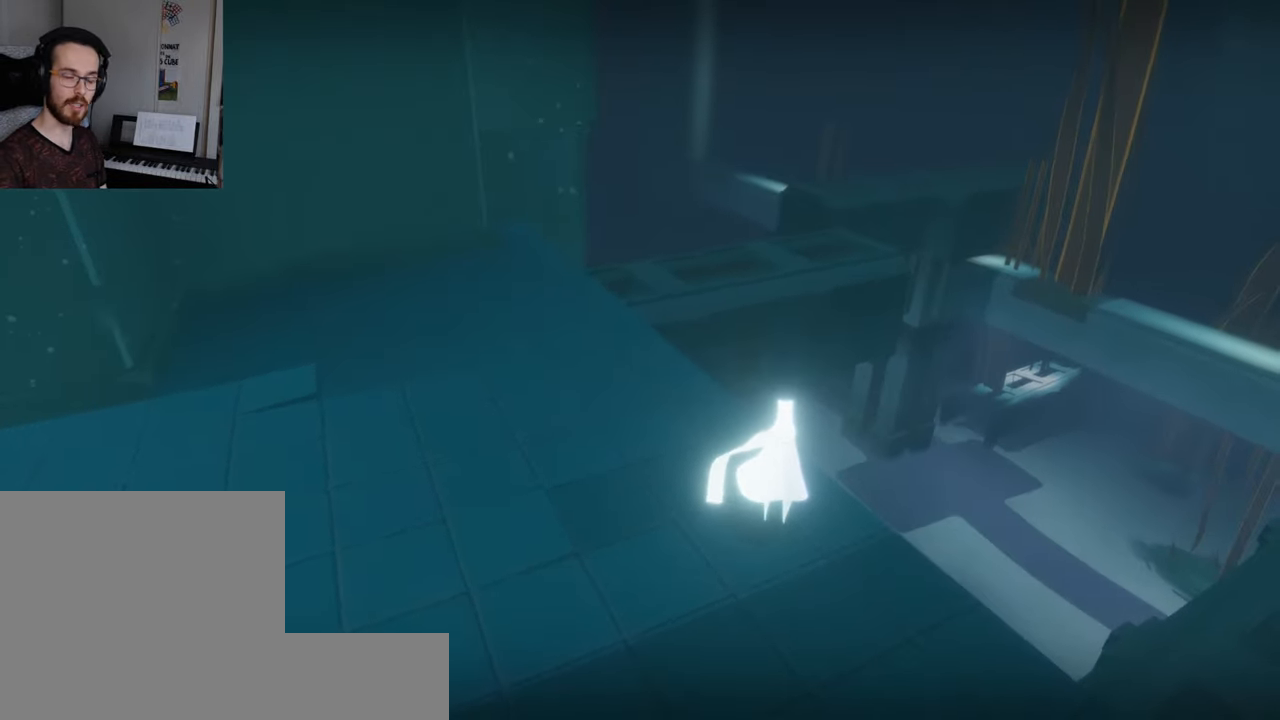
{"buttons": [], "left_stick": "center", "right_stick": "up-right", "events": [[200, "right_stick", "up"], [467, "right_stick", "up-right"]]}
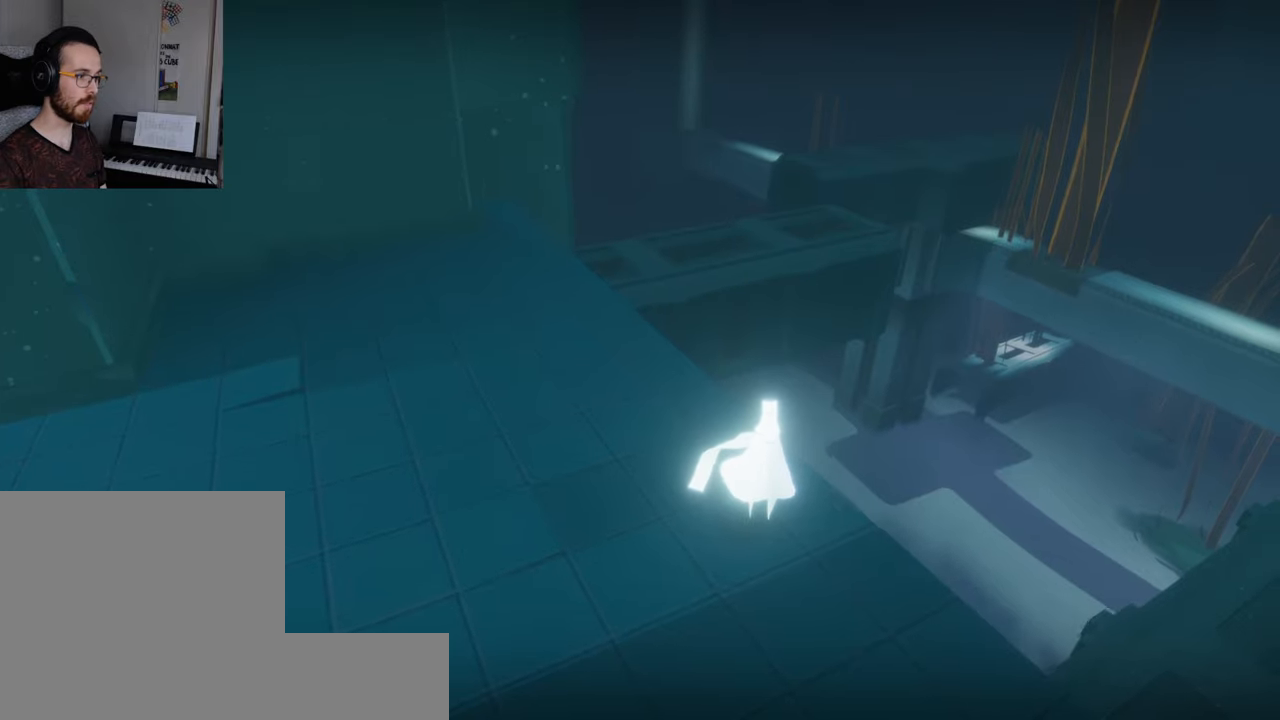
{"buttons": [], "left_stick": "right", "right_stick": "up-right", "events": [[400, "left_stick", "right"]]}
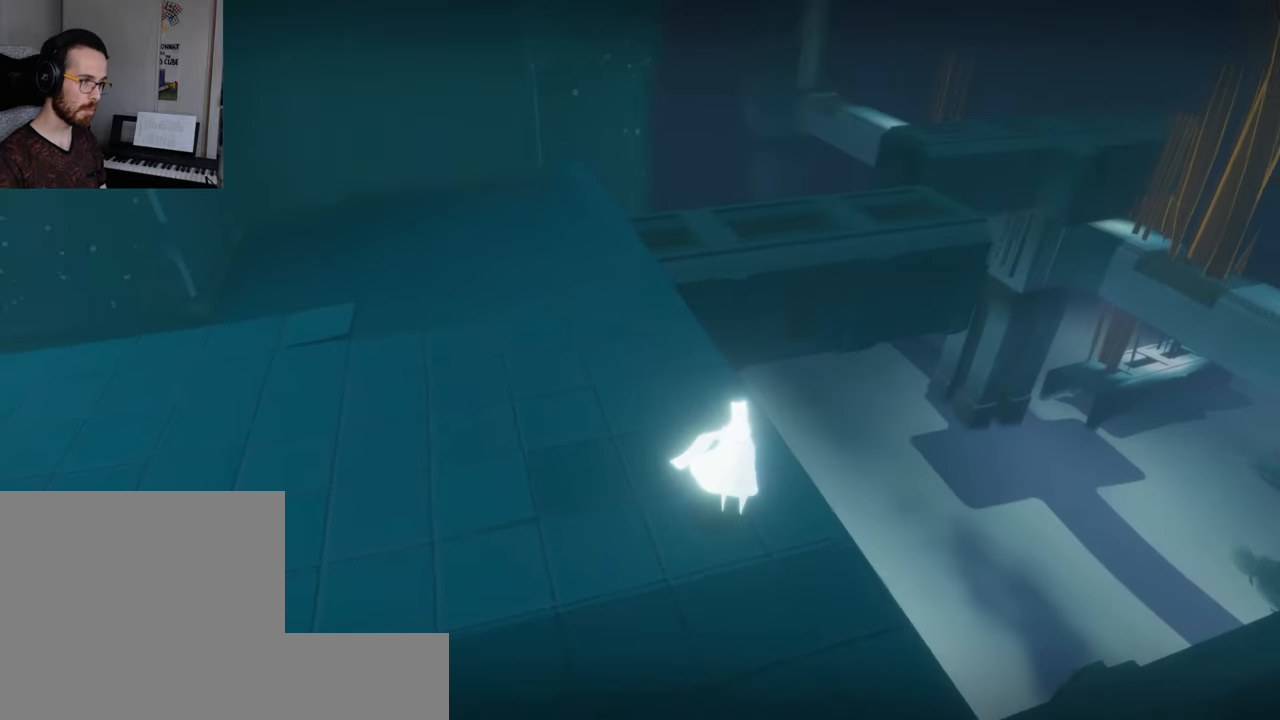
{"buttons": [], "left_stick": "center", "right_stick": "up-right", "events": [[150, "left_stick", "center"]]}
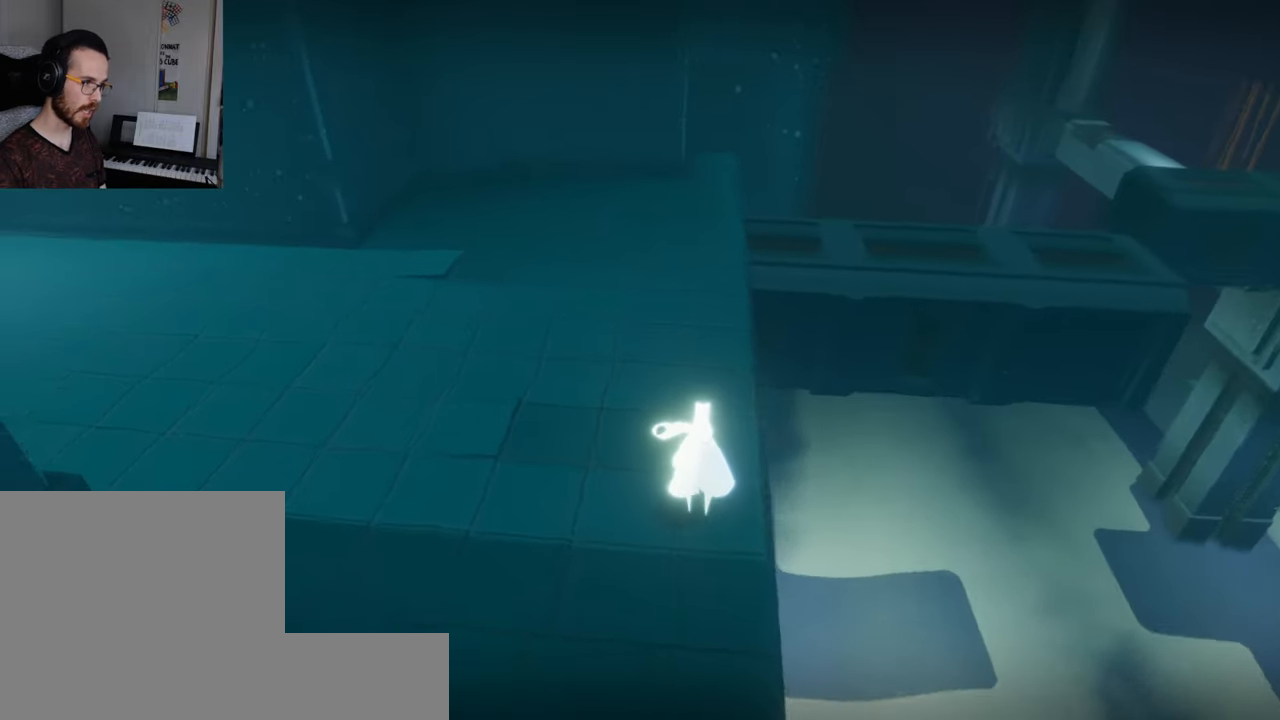
{"buttons": [], "left_stick": "right", "right_stick": "up-right", "events": [[367, "left_stick", "right"]]}
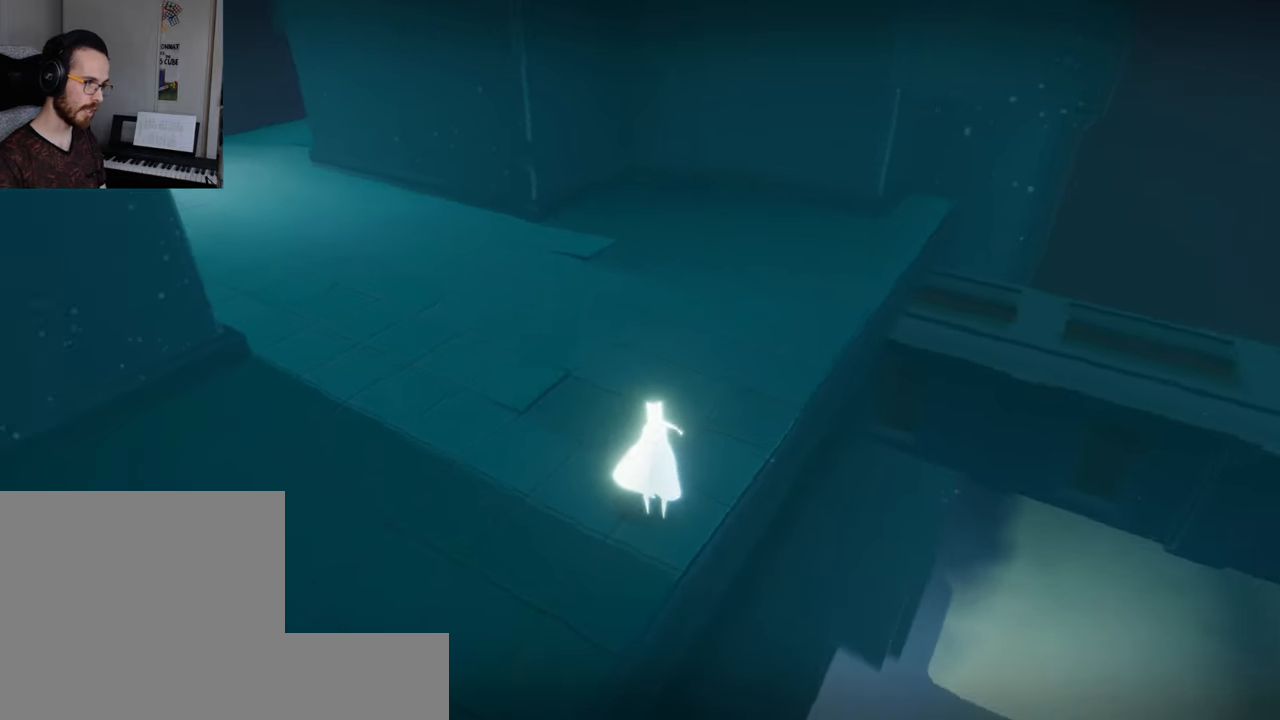
{"buttons": [], "left_stick": "up-left", "right_stick": "up-right", "events": [[17, "left_stick", "up-left"], [83, "R1", "down"], [83, "R2", "down"], [183, "R1", "up"], [183, "R2", "up"], [233, "R1", "down"], [233, "R2", "down"], [283, "left_stick", "center"], [367, "R1", "up"], [367, "R2", "up"], [367, "left_stick", "up-left"]]}
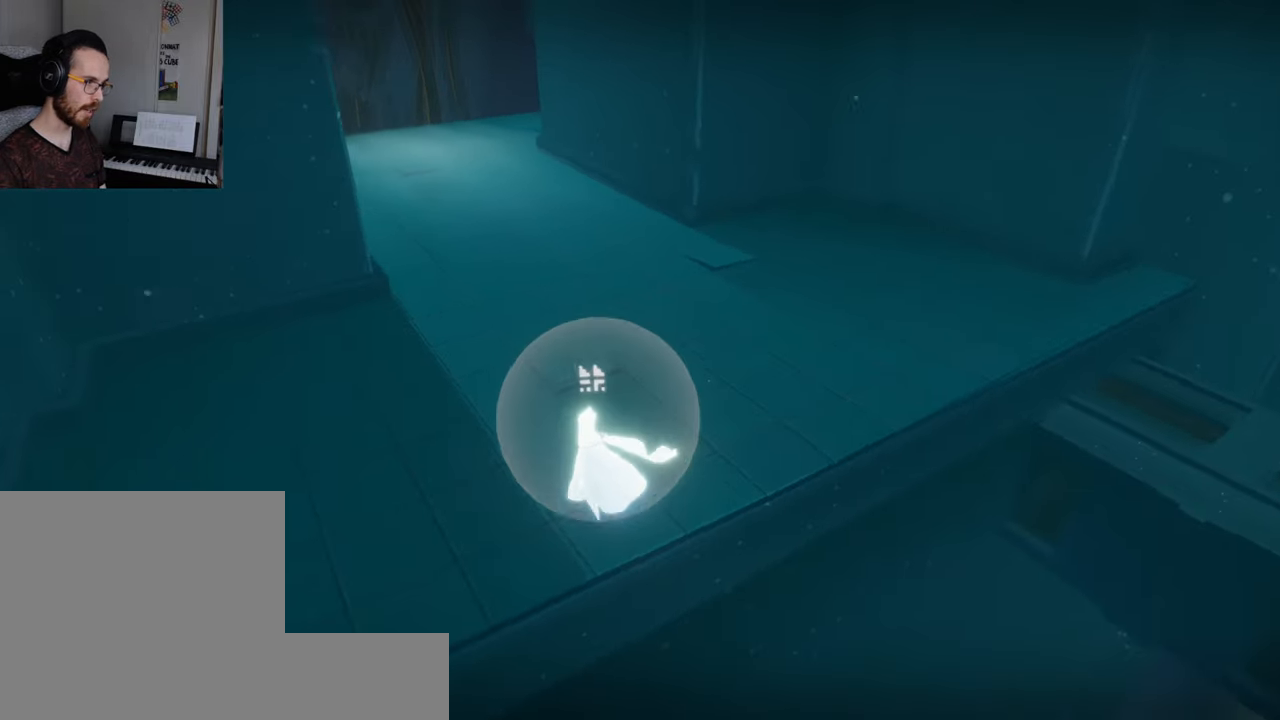
{"buttons": [], "left_stick": "up", "right_stick": "up-right", "events": [[83, "left_stick", "up"]]}
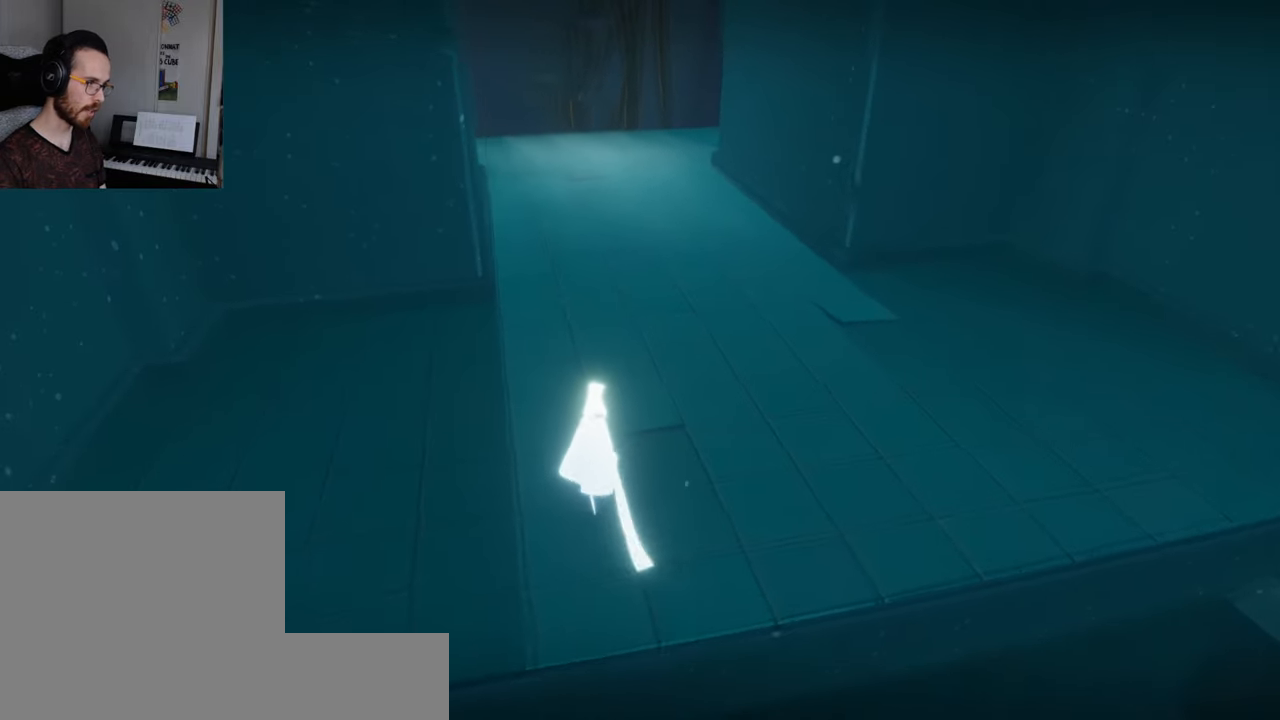
{"buttons": [], "left_stick": "up", "right_stick": "down", "events": [[333, "right_stick", "center"], [467, "right_stick", "down"]]}
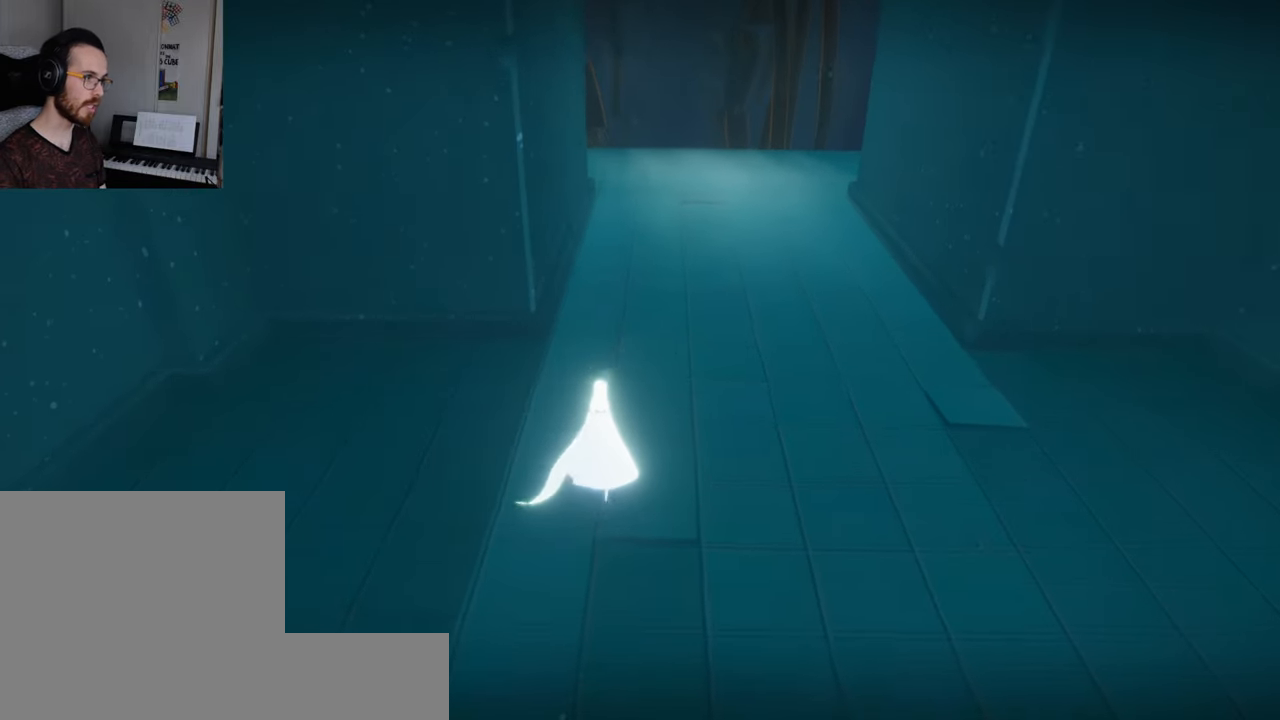
{"buttons": [], "left_stick": "up", "right_stick": "down", "events": []}
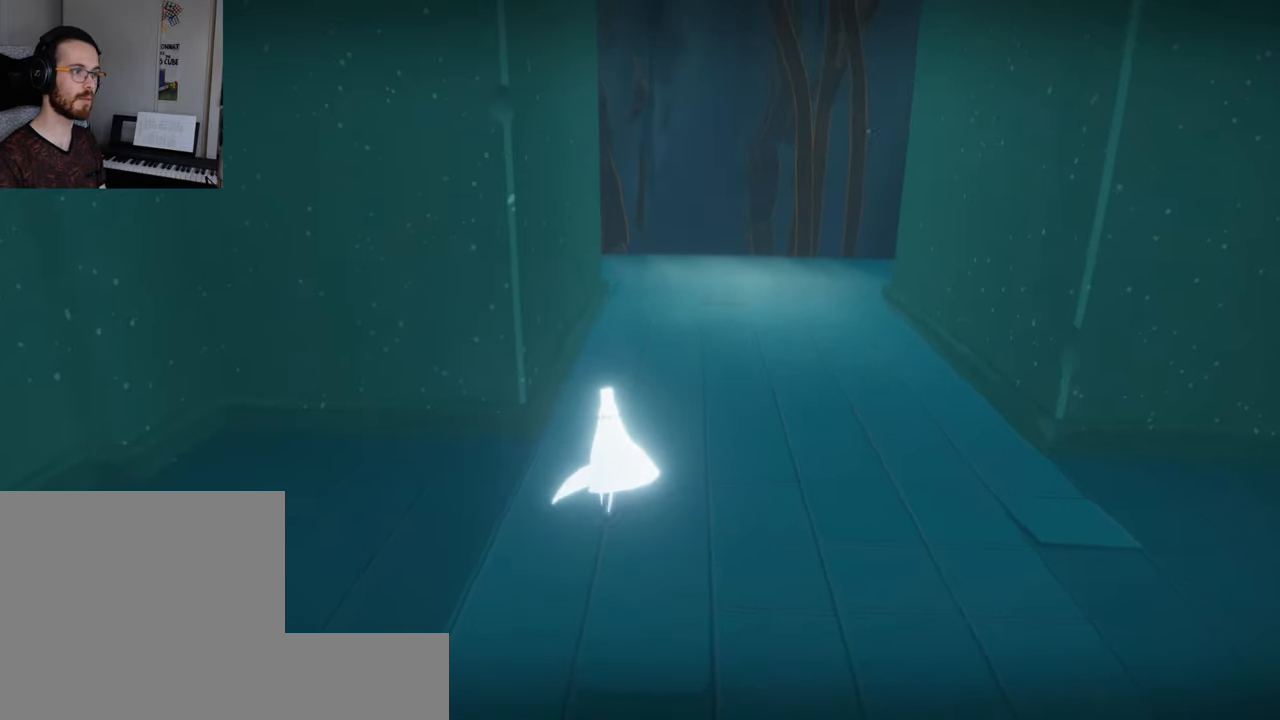
{"buttons": [], "left_stick": "center", "right_stick": "center", "events": [[133, "right_stick", "center"], [167, "left_stick", "center"]]}
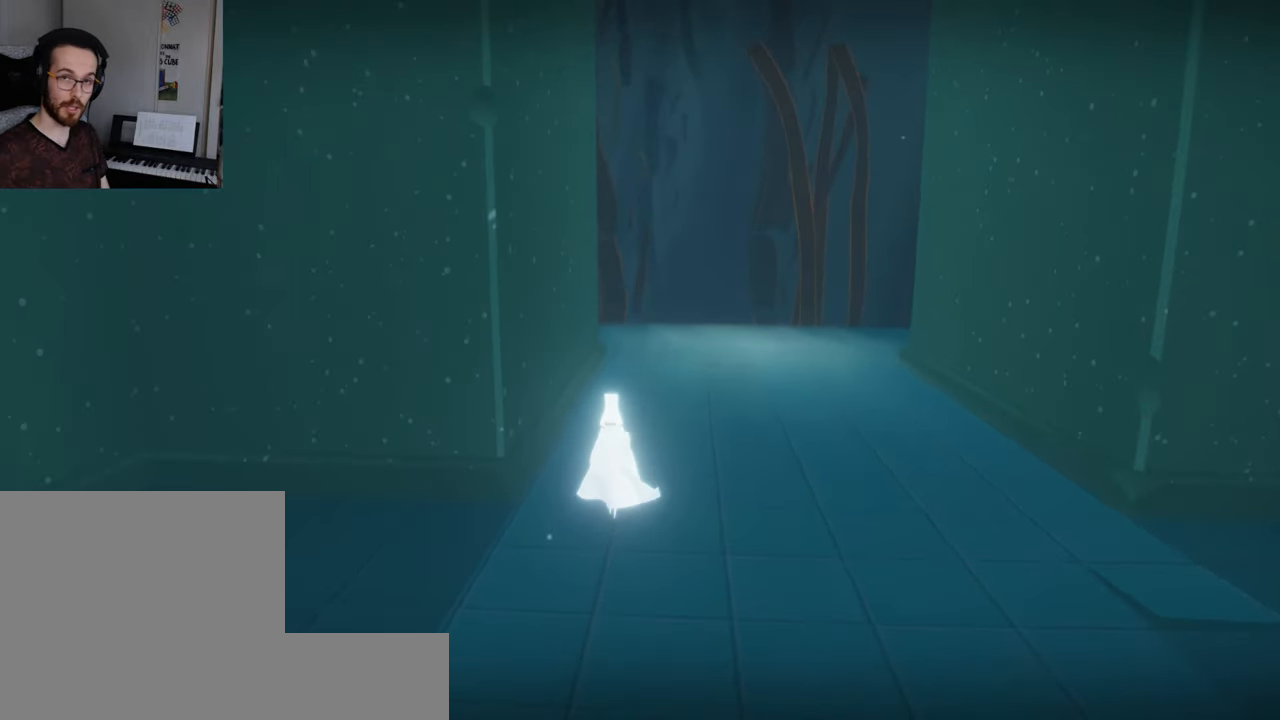
{"buttons": [], "left_stick": "center", "right_stick": "center", "events": []}
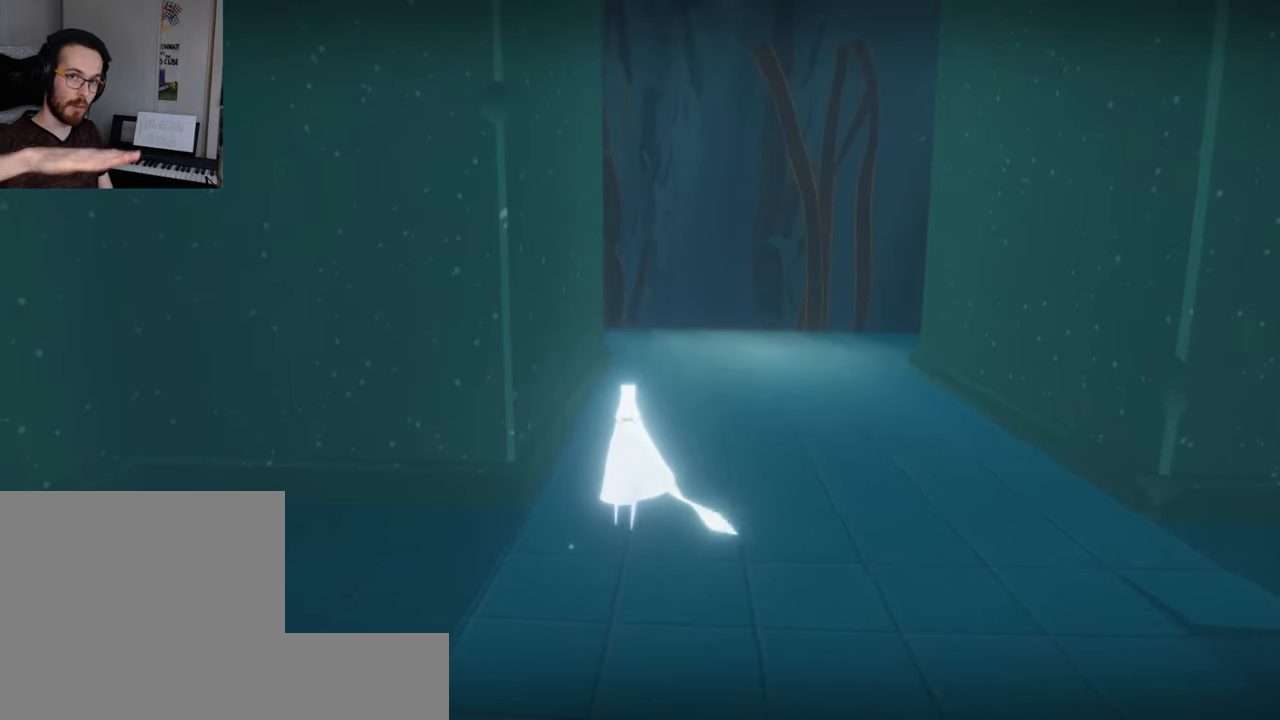
{"buttons": [], "left_stick": "center", "right_stick": "center", "events": []}
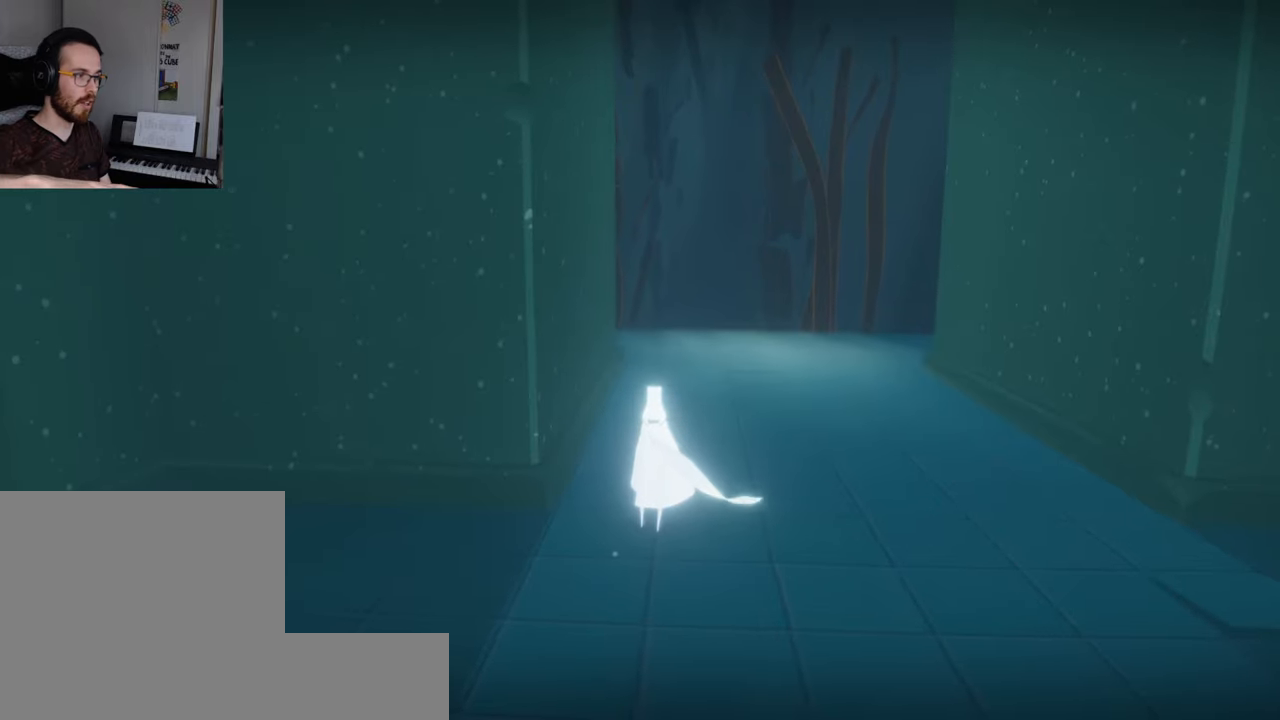
{"buttons": [], "left_stick": "center", "right_stick": "center", "events": []}
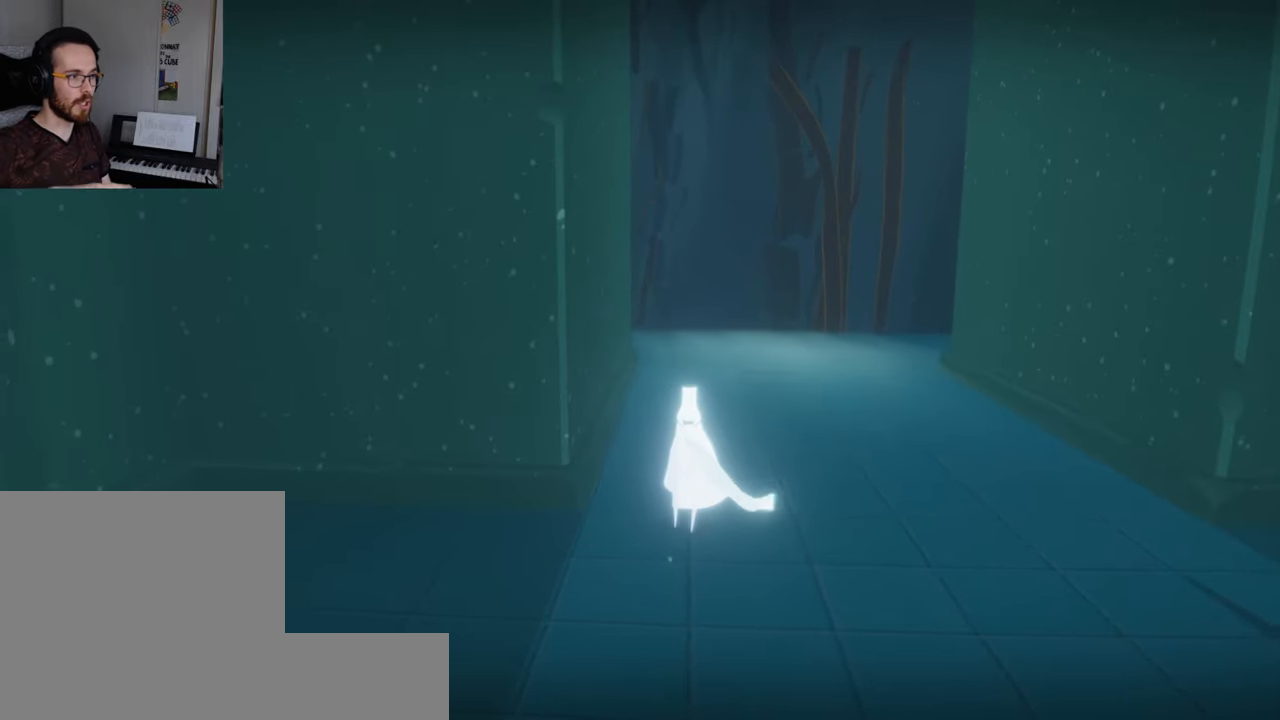
{"buttons": [], "left_stick": "center", "right_stick": "center", "events": []}
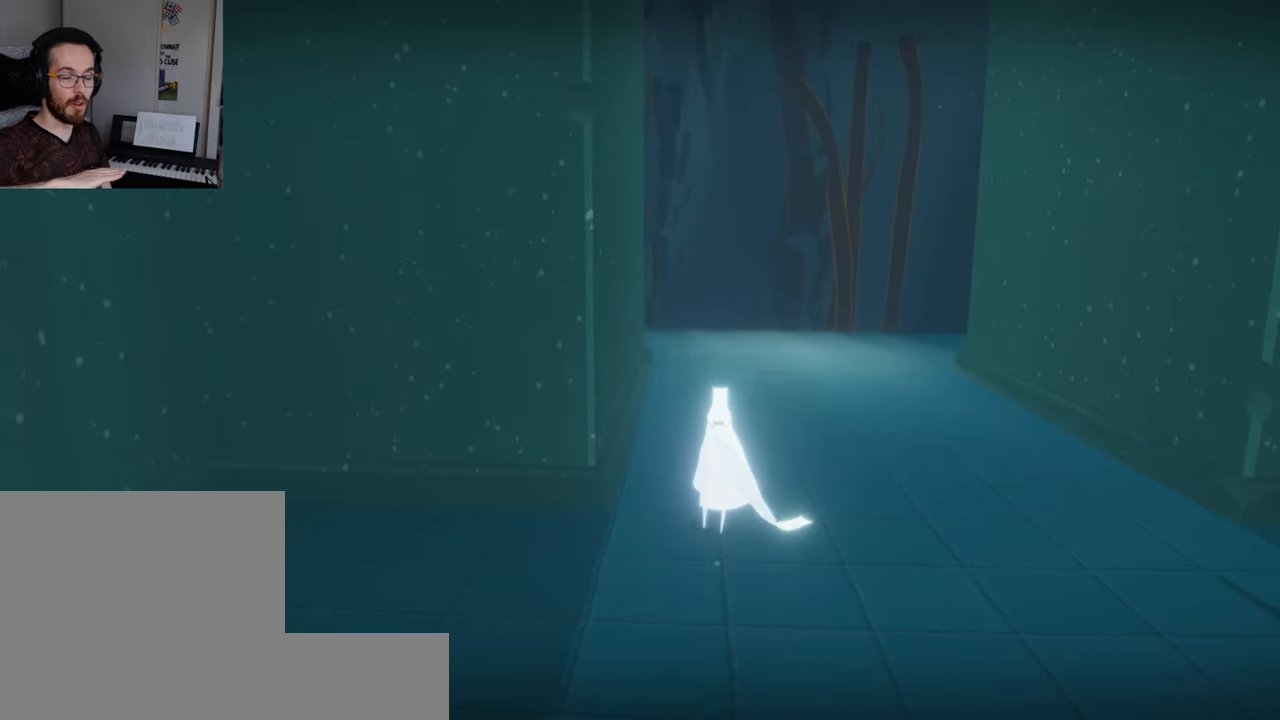
{"buttons": [], "left_stick": "center", "right_stick": "center", "events": []}
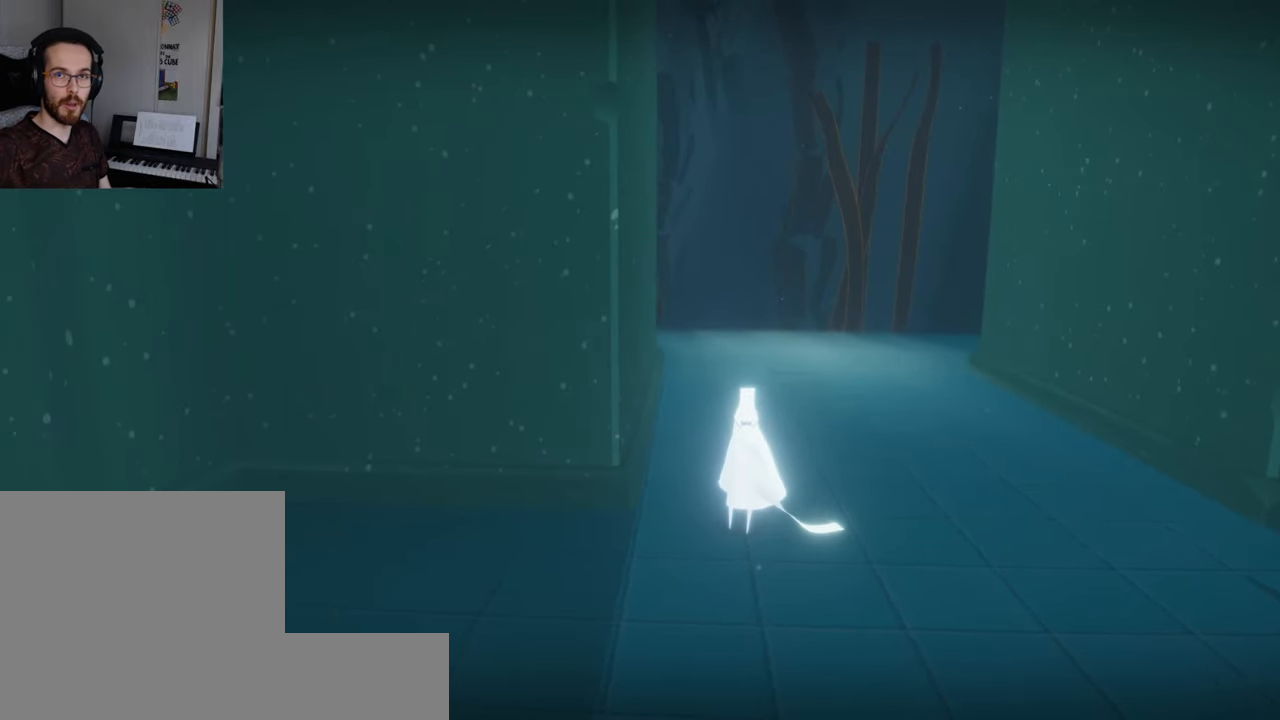
{"buttons": [], "left_stick": "center", "right_stick": "center", "events": []}
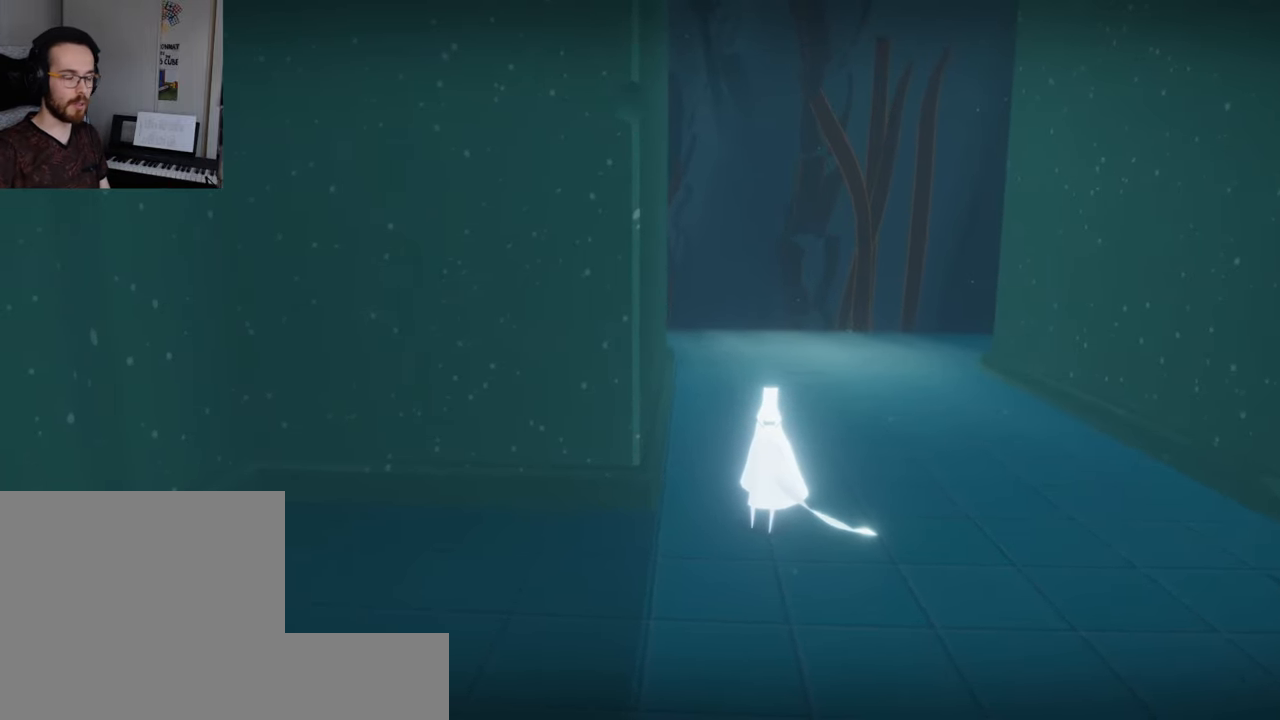
{"buttons": [], "left_stick": "down", "right_stick": "up-left", "events": [[317, "left_stick", "down"], [450, "right_stick", "up-left"]]}
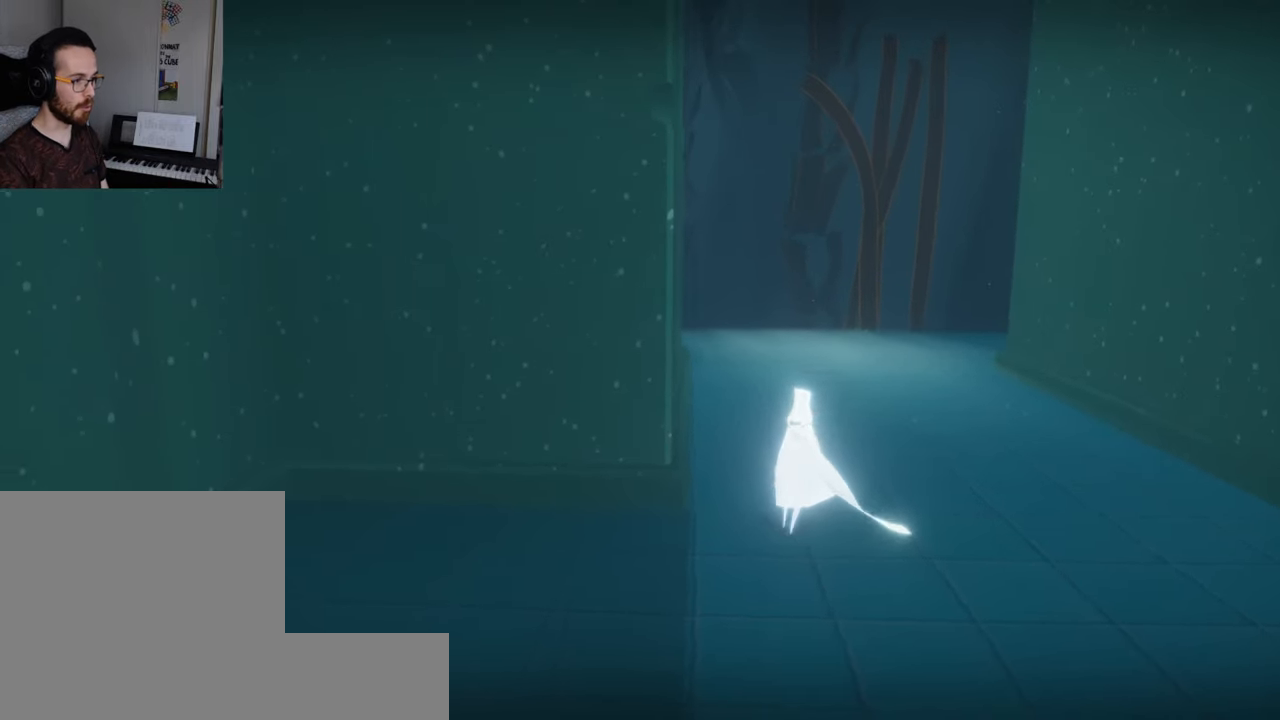
{"buttons": [], "left_stick": "down-right", "right_stick": "up-left", "events": [[100, "R1", "down"], [200, "R1", "up"], [200, "left_stick", "down-right"], [300, "R1", "down"], [367, "R2", "down"], [417, "R1", "up"], [417, "R2", "up"]]}
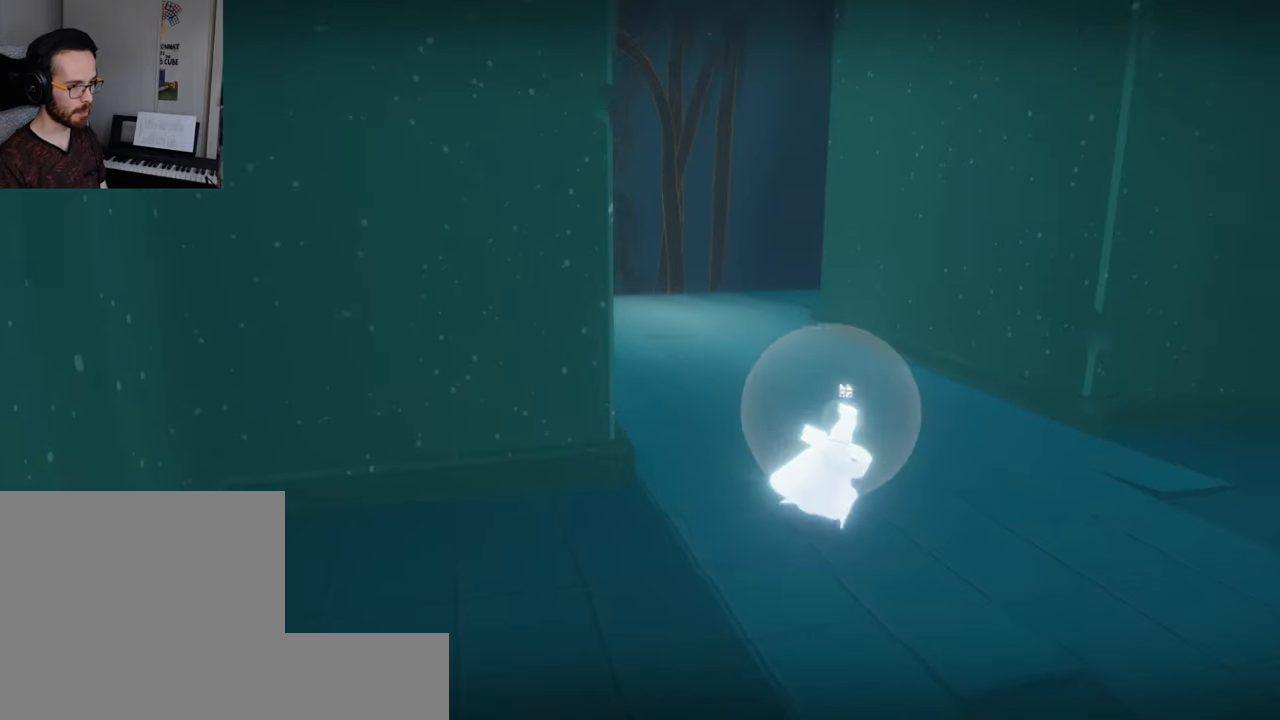
{"buttons": [], "left_stick": "right", "right_stick": "up-left", "events": [[250, "left_stick", "right"]]}
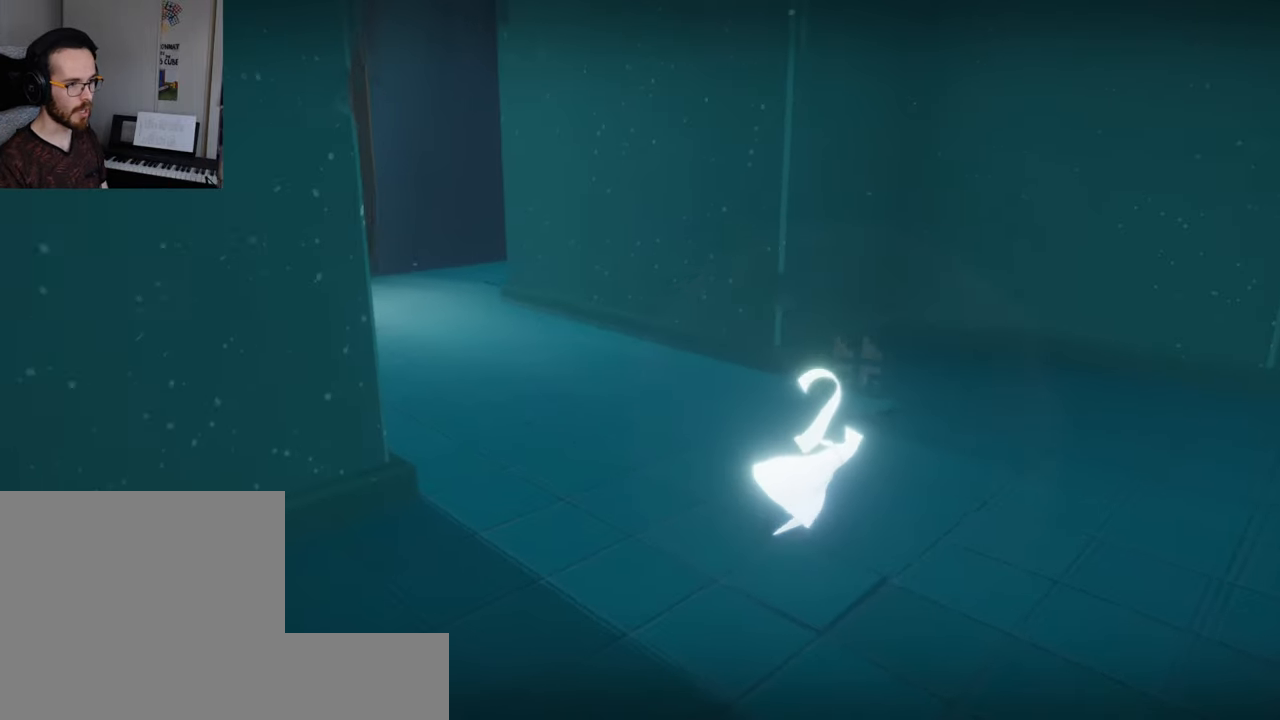
{"buttons": [], "left_stick": "right", "right_stick": "up-left", "events": []}
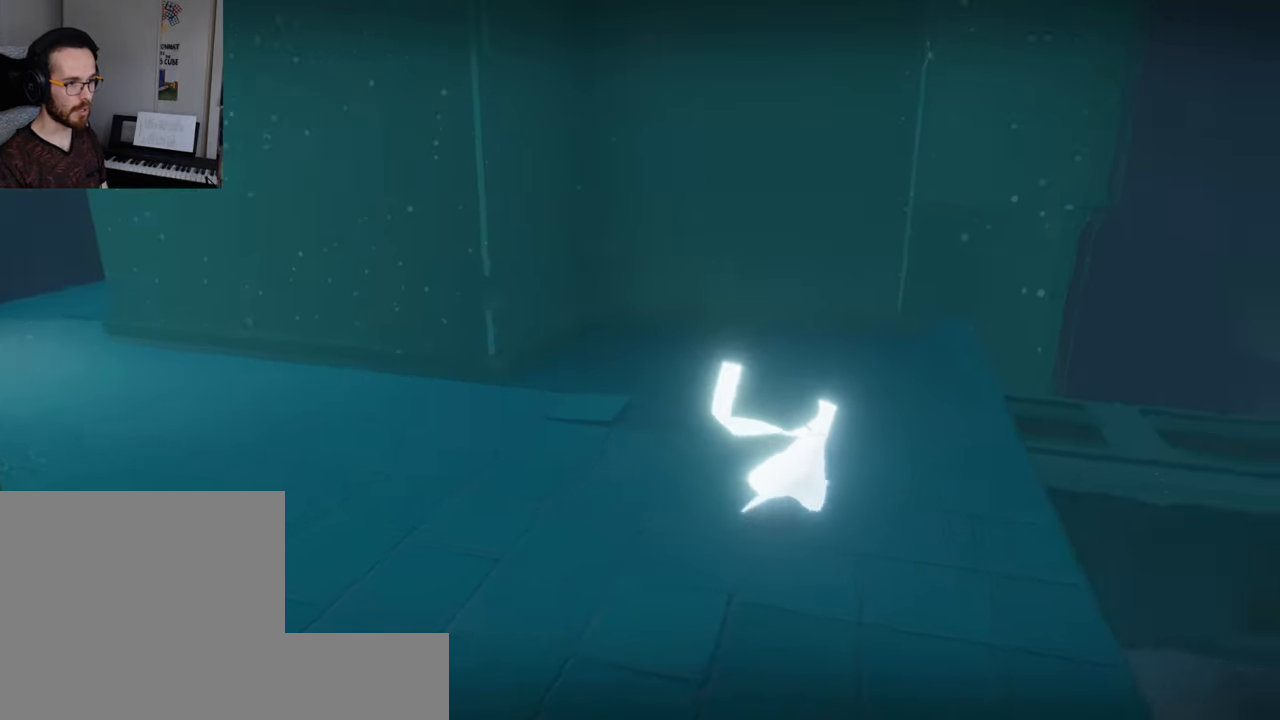
{"buttons": [], "left_stick": "right", "right_stick": "up-left", "events": [[267, "L2", "down"], [434, "L2", "up"]]}
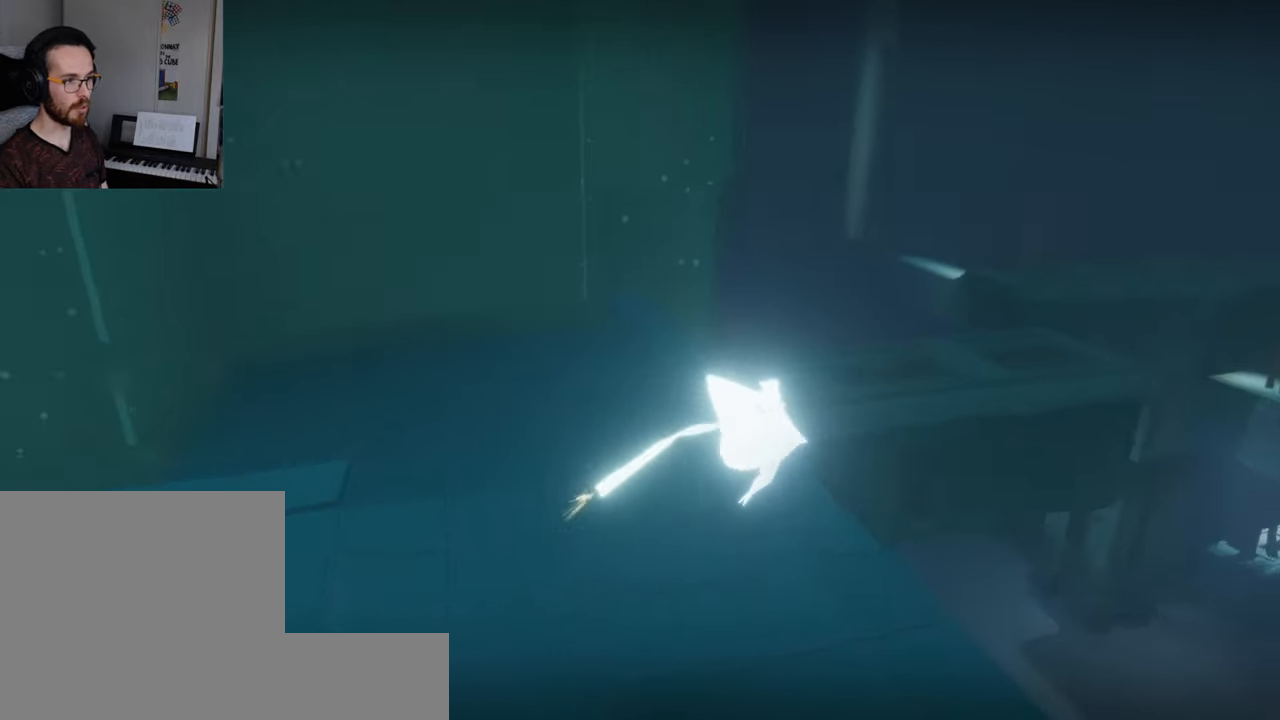
{"buttons": [], "left_stick": "right", "right_stick": "up-right", "events": [[84, "right_stick", "up-right"]]}
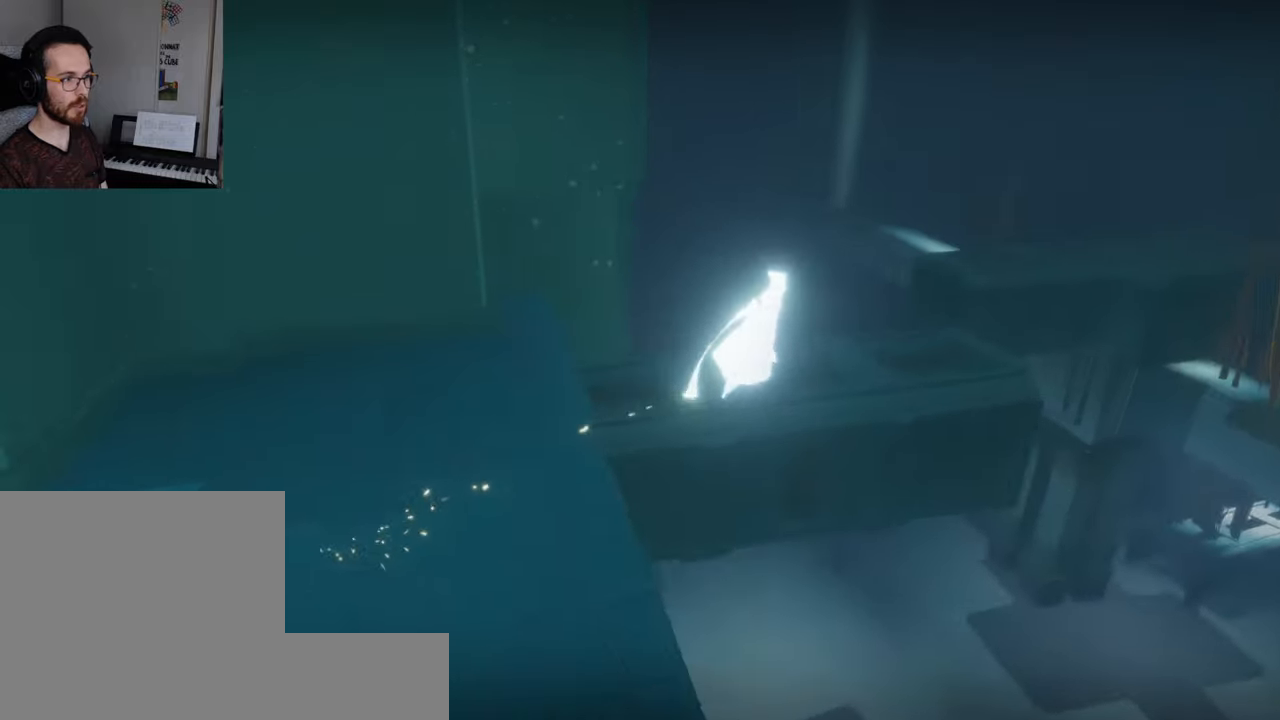
{"buttons": [], "left_stick": "right", "right_stick": "up-right", "events": []}
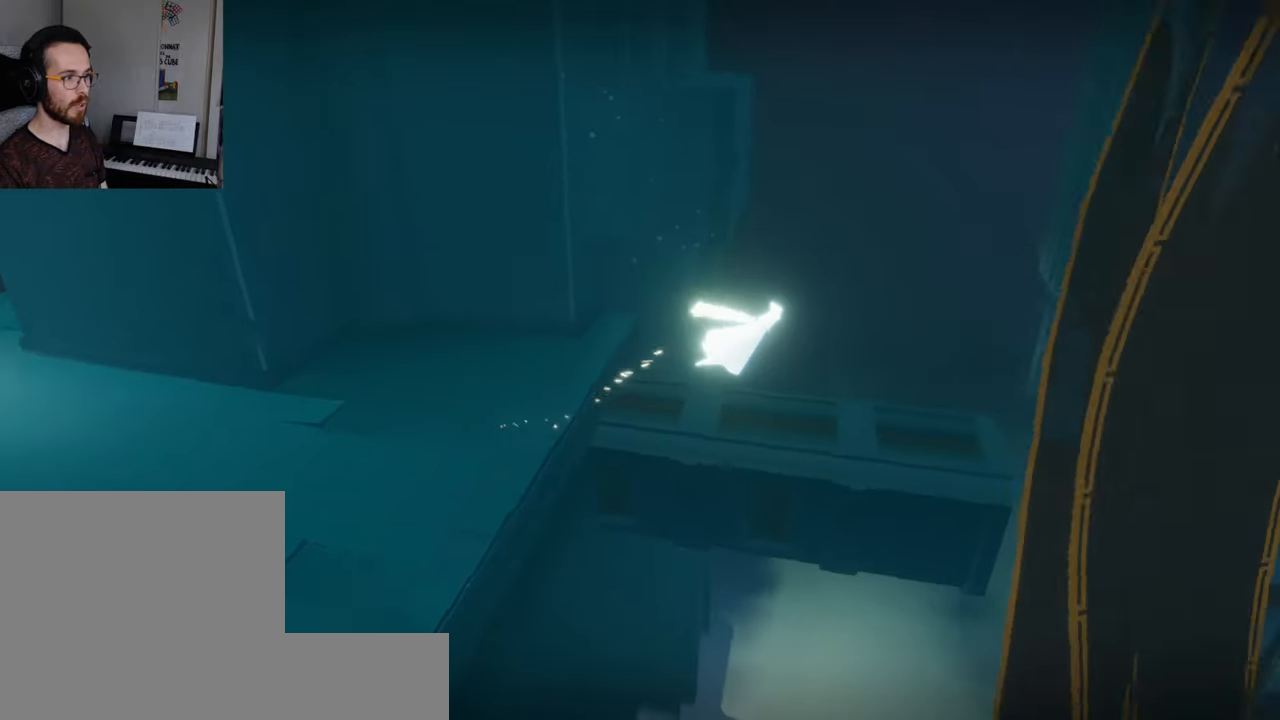
{"buttons": [], "left_stick": "up-right", "right_stick": "center", "events": [[66, "right_stick", "up-left"], [200, "left_stick", "up-right"], [466, "right_stick", "center"]]}
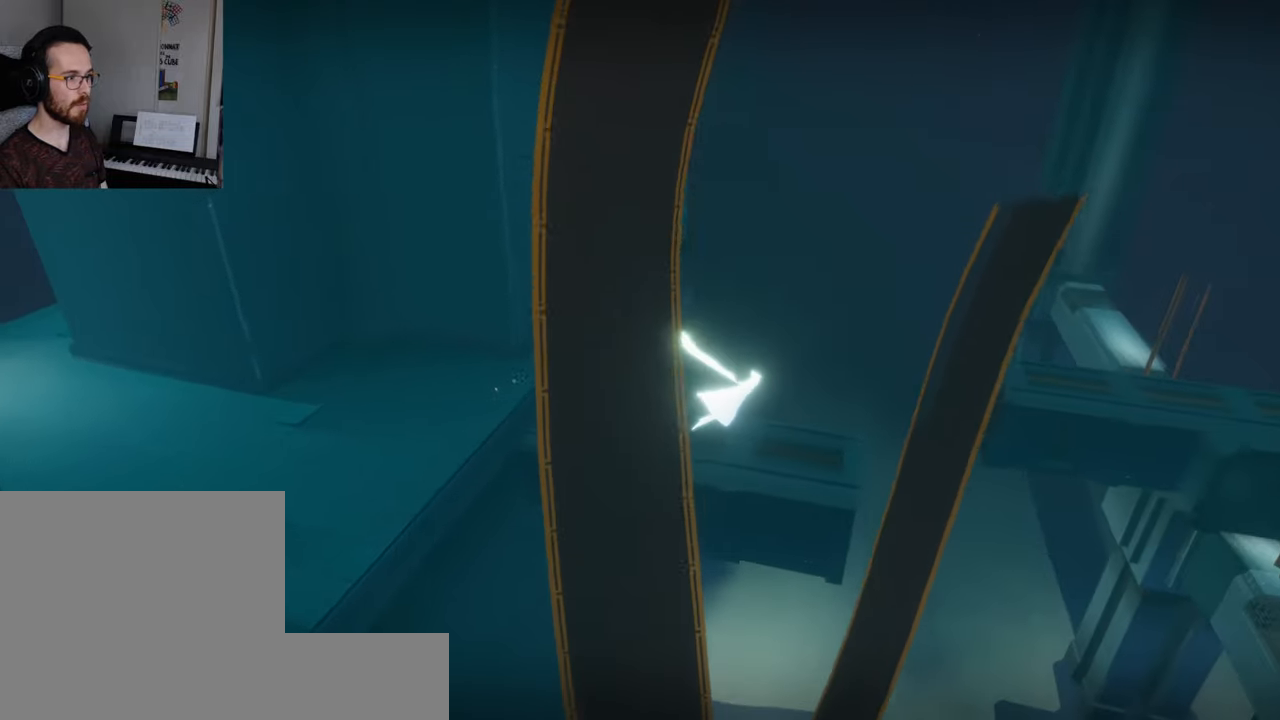
{"buttons": [], "left_stick": "up", "right_stick": "up-right", "events": [[66, "R1", "down"], [66, "R2", "down"], [100, "left_stick", "up"], [100, "right_stick", "up-right"], [183, "R1", "up"], [183, "R2", "up"], [300, "R1", "down"], [300, "R2", "down"], [416, "R1", "up"], [416, "R2", "up"]]}